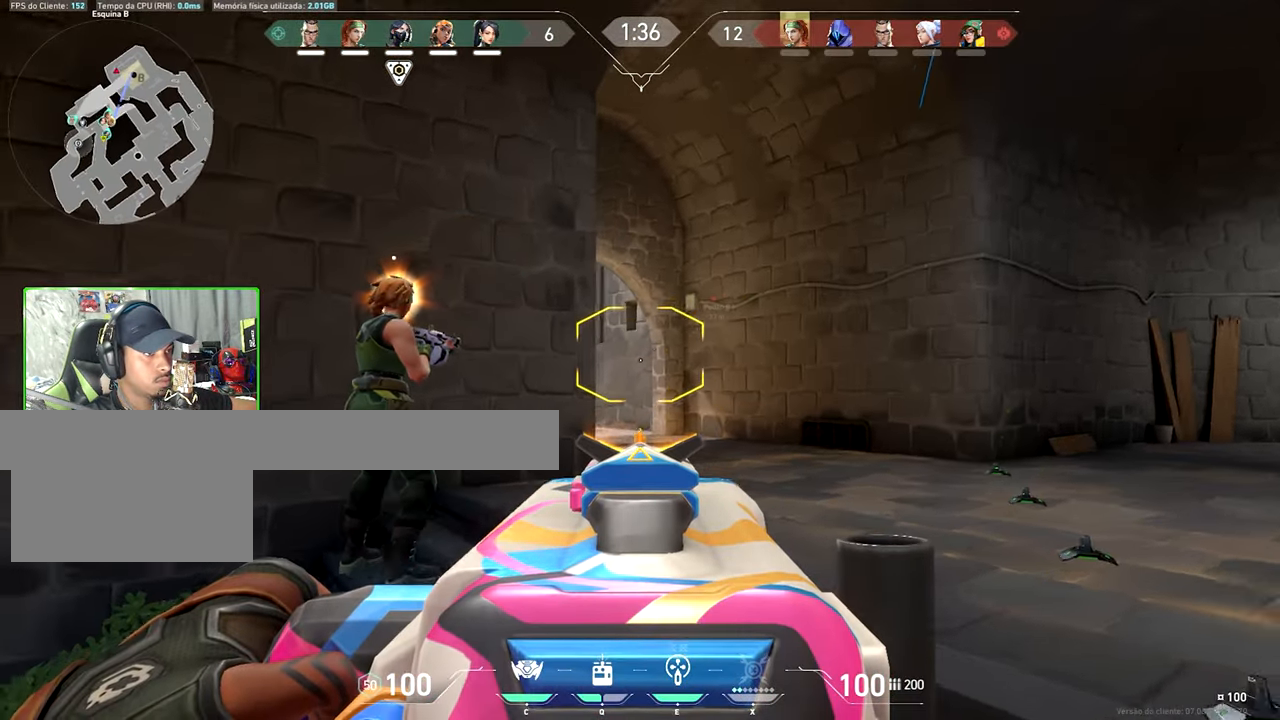
Gameplay with keyboard and mouse; each line is a JSON object with the keys and mouse buttons held at the frame after it. "events" lists presses ("down") and releases ("up") of "1", "2", "3", "4", "5", "a", "alt", "c", "caps_lock", "ctrl", "d", "e", "f", "g", "q", "r", "s", "shift", "space", "t", "tab", "v", "w", "x", "z", "mouse_left", "mouse_wheel" and "mouse_right" between this image and that frame as [ms after this image, input, new state], when the widget could be followed in between. "mouse_left", "mouse_wheel", "mouse_right" = the "left", "wheel", "right" buttons of the "mouse" list. No other keys are recorded. "wheel" means that the mouse wheel is clicked or scrolled. Not read: mouse_move.
{"keys": ["a", "shift"], "mouse": ["right"], "events": [[233, "w", "up"], [467, "a", "down"], [467, "d", "up"]]}
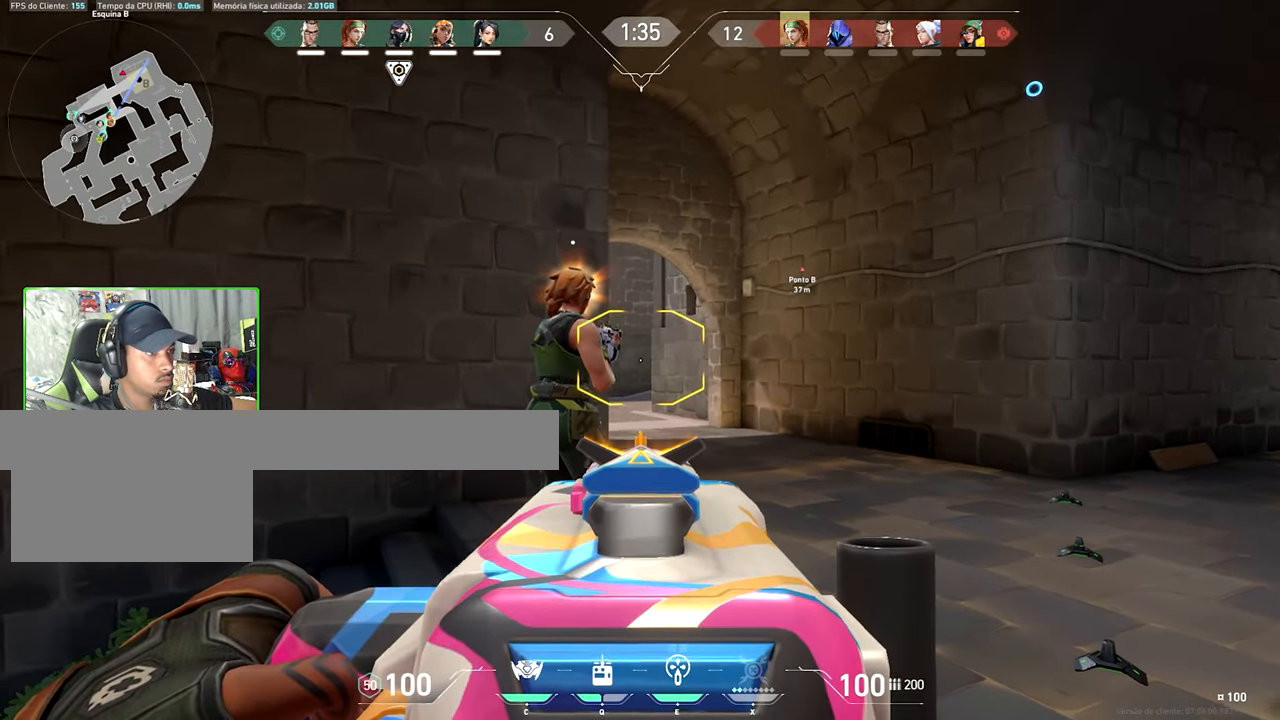
{"keys": ["a", "shift"], "mouse": ["right"], "events": [[117, "a", "up"], [117, "d", "down"], [250, "a", "down"], [250, "d", "up"], [350, "d", "down"], [383, "a", "up"], [483, "a", "down"], [483, "d", "up"]]}
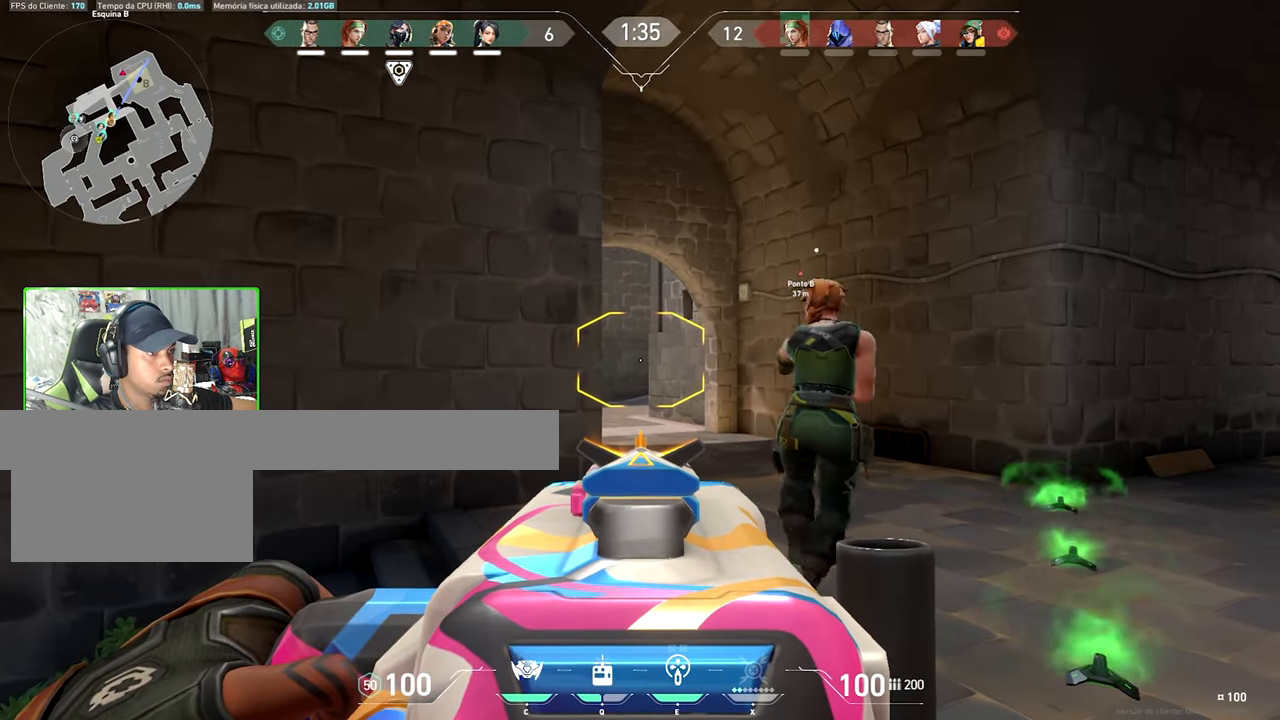
{"keys": ["a"], "mouse": [], "events": [[83, "d", "down"], [133, "a", "up"], [217, "a", "down"], [267, "d", "up"], [367, "mouse_right", "up"], [367, "shift", "up"]]}
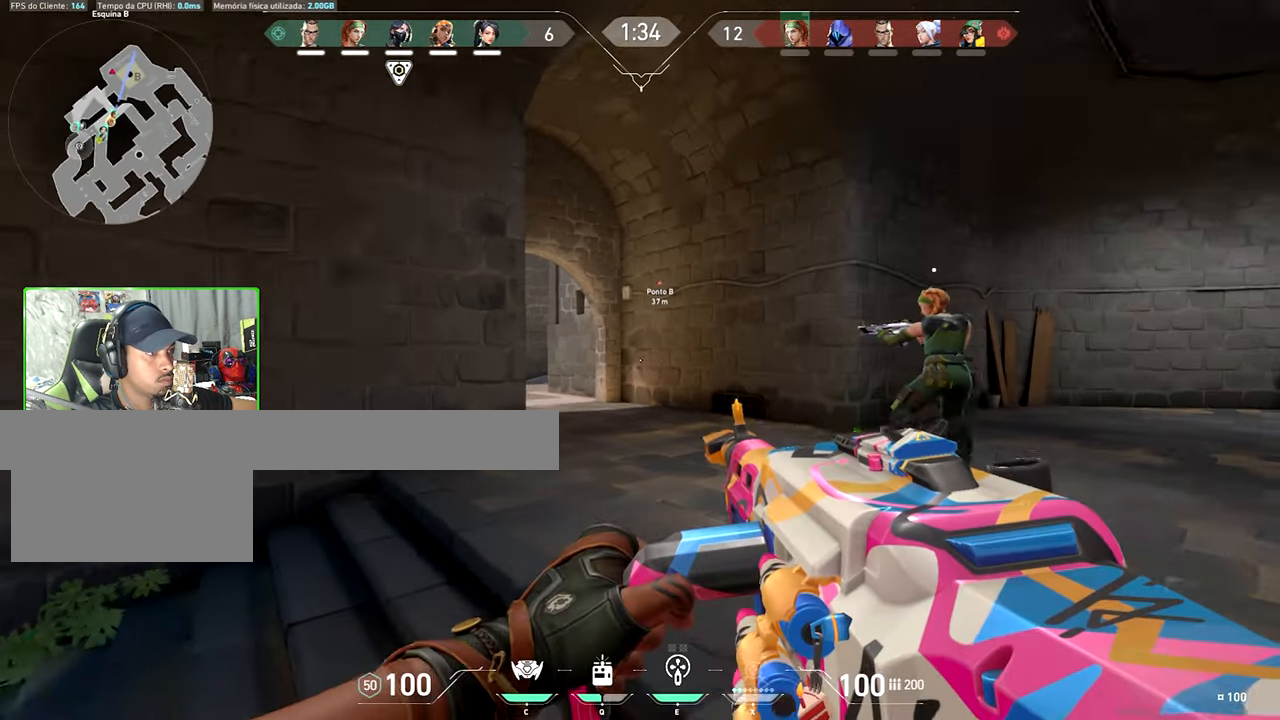
{"keys": ["shift"], "mouse": ["left", "right"], "events": [[67, "a", "up"], [67, "mouse_right", "down"], [67, "shift", "down"], [67, "w", "down"], [133, "w", "up"], [267, "mouse_left", "down"]]}
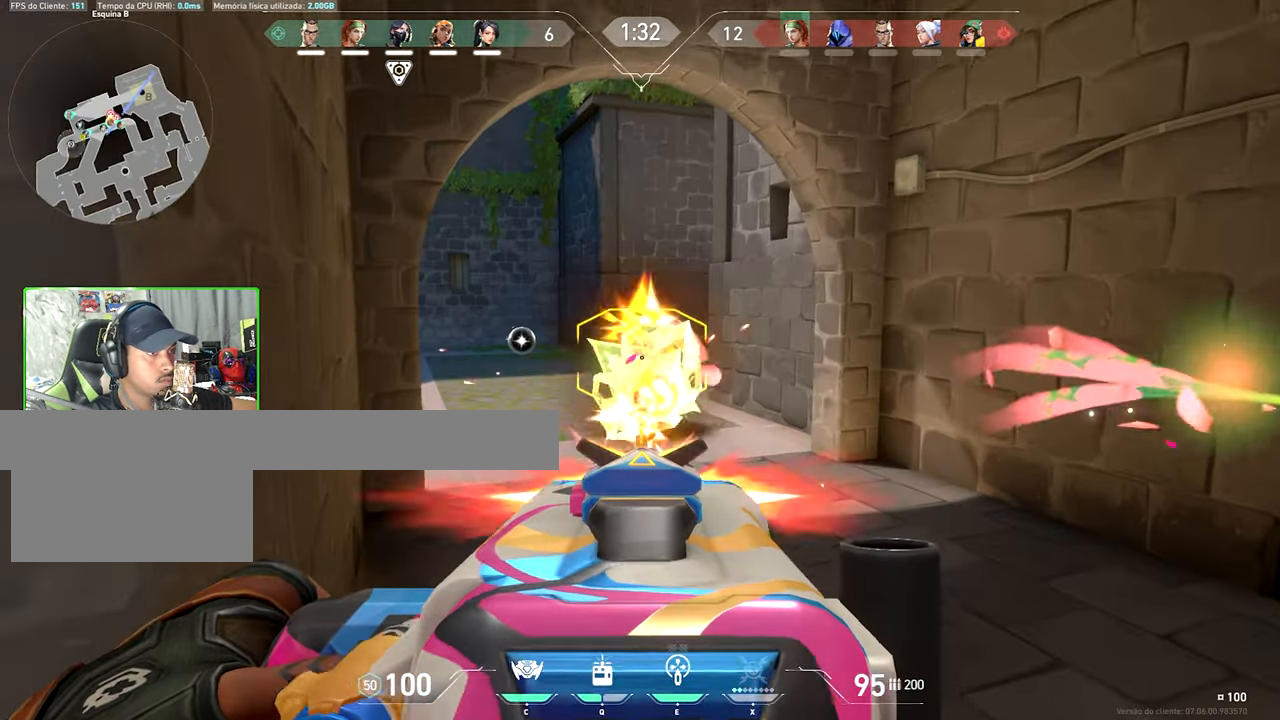
{"keys": ["w"], "mouse": [], "events": [[100, "w", "down"], [283, "mouse_left", "up"], [283, "mouse_right", "up"], [283, "shift", "up"]]}
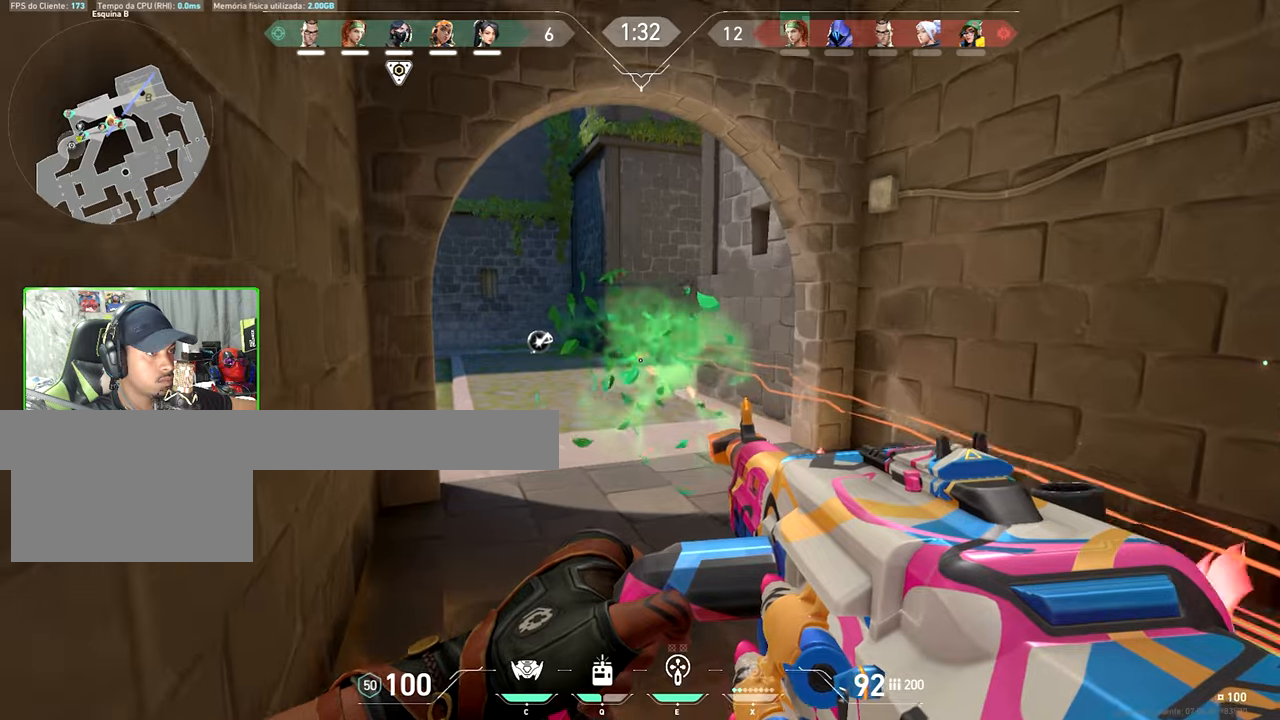
{"keys": ["a", "shift", "w"], "mouse": [], "events": [[67, "a", "down"], [250, "a", "up"], [350, "a", "down"], [434, "shift", "down"]]}
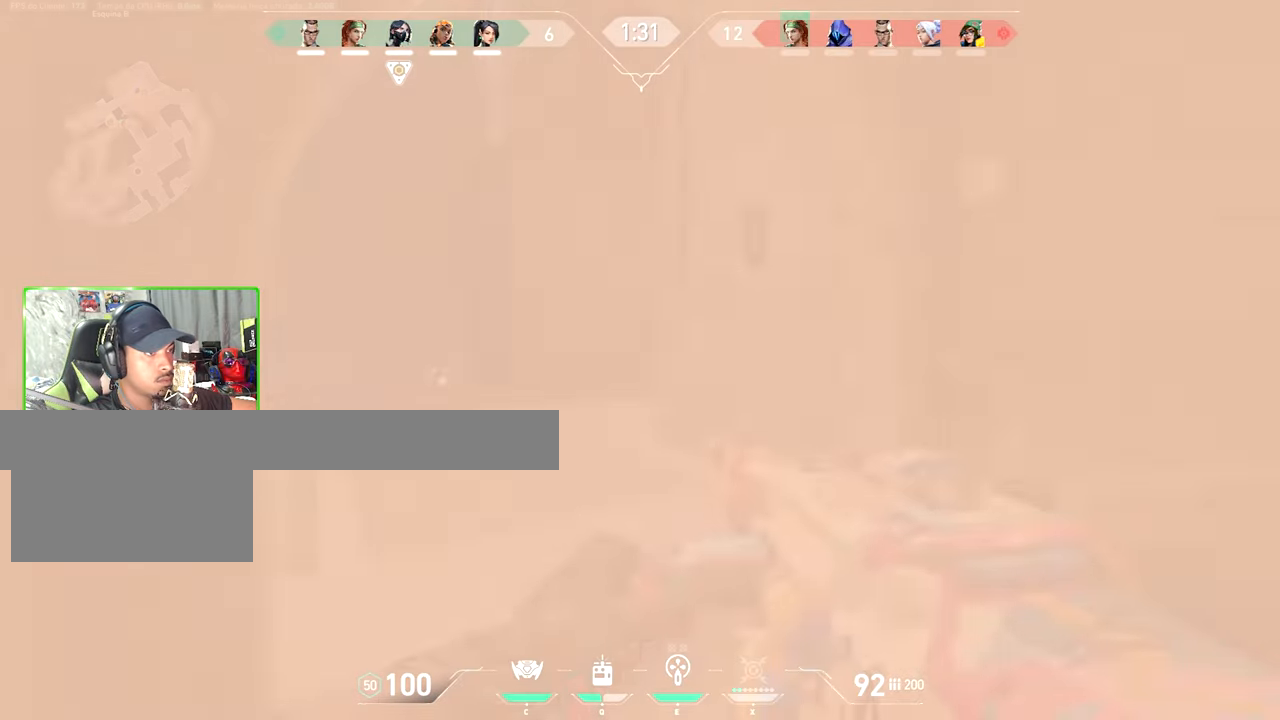
{"keys": ["d", "shift", "w"], "mouse": ["right"], "events": [[217, "a", "up"], [217, "shift", "up"], [317, "d", "down"], [317, "mouse_right", "down"], [417, "shift", "down"]]}
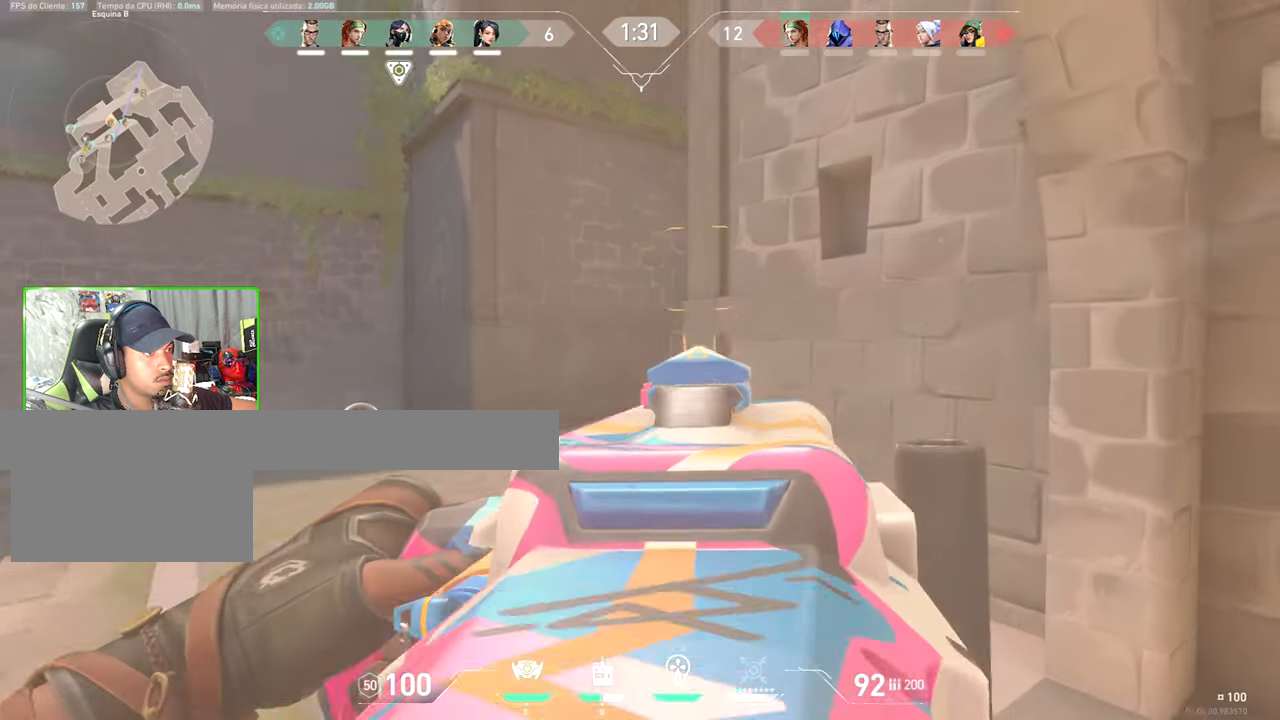
{"keys": ["a", "shift"], "mouse": ["right"], "events": [[50, "a", "down"], [50, "d", "up"], [100, "w", "up"], [200, "a", "up"], [200, "d", "down"], [334, "a", "down"], [334, "d", "up"]]}
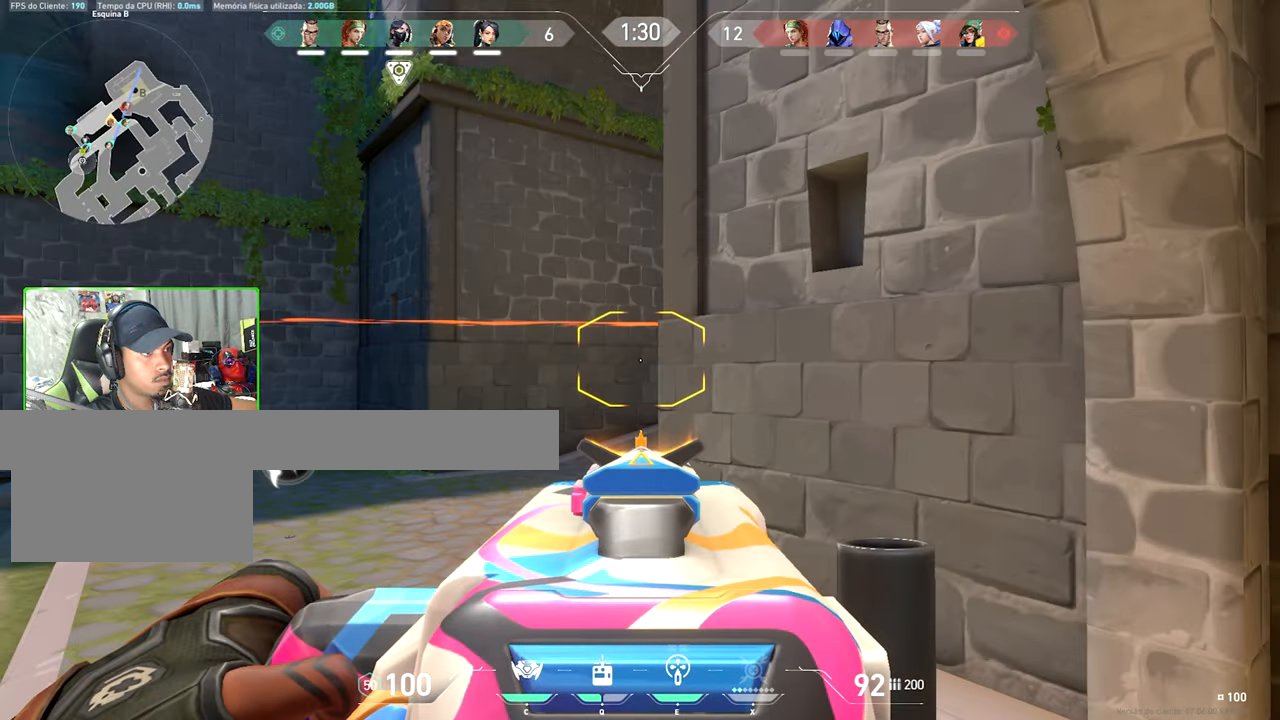
{"keys": ["a", "shift", "w"], "mouse": ["right"], "events": [[34, "a", "up"], [34, "d", "down"], [300, "w", "down"], [350, "d", "up"], [500, "a", "down"]]}
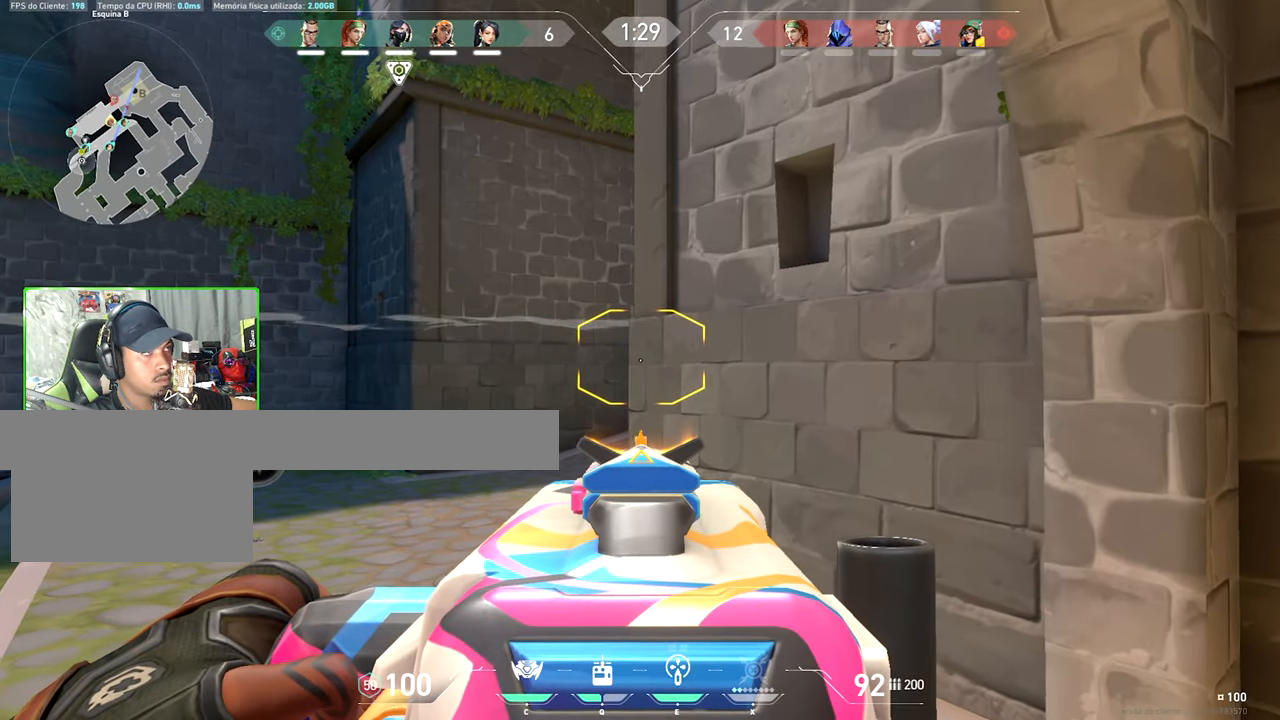
{"keys": ["d", "shift"], "mouse": ["right"], "events": [[184, "w", "up"], [367, "a", "up"], [417, "d", "down"]]}
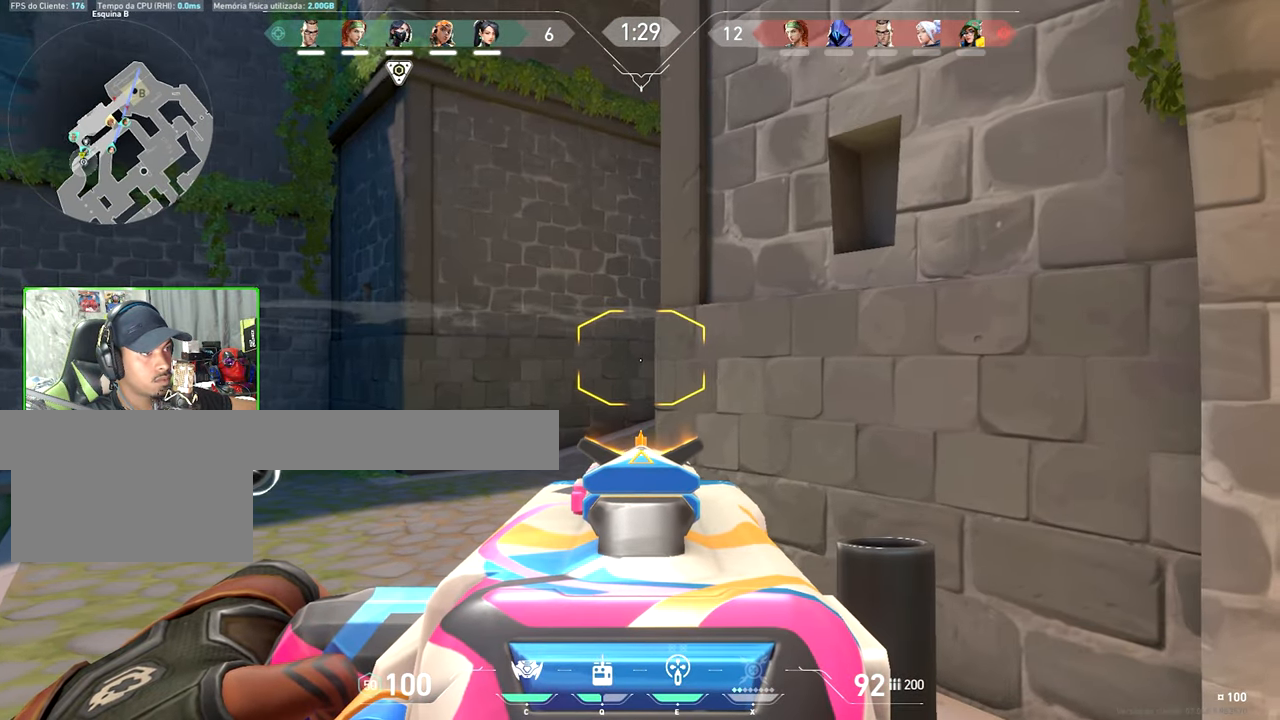
{"keys": ["a", "s", "shift"], "mouse": ["right"], "events": [[50, "a", "down"], [50, "d", "up"], [300, "s", "down"]]}
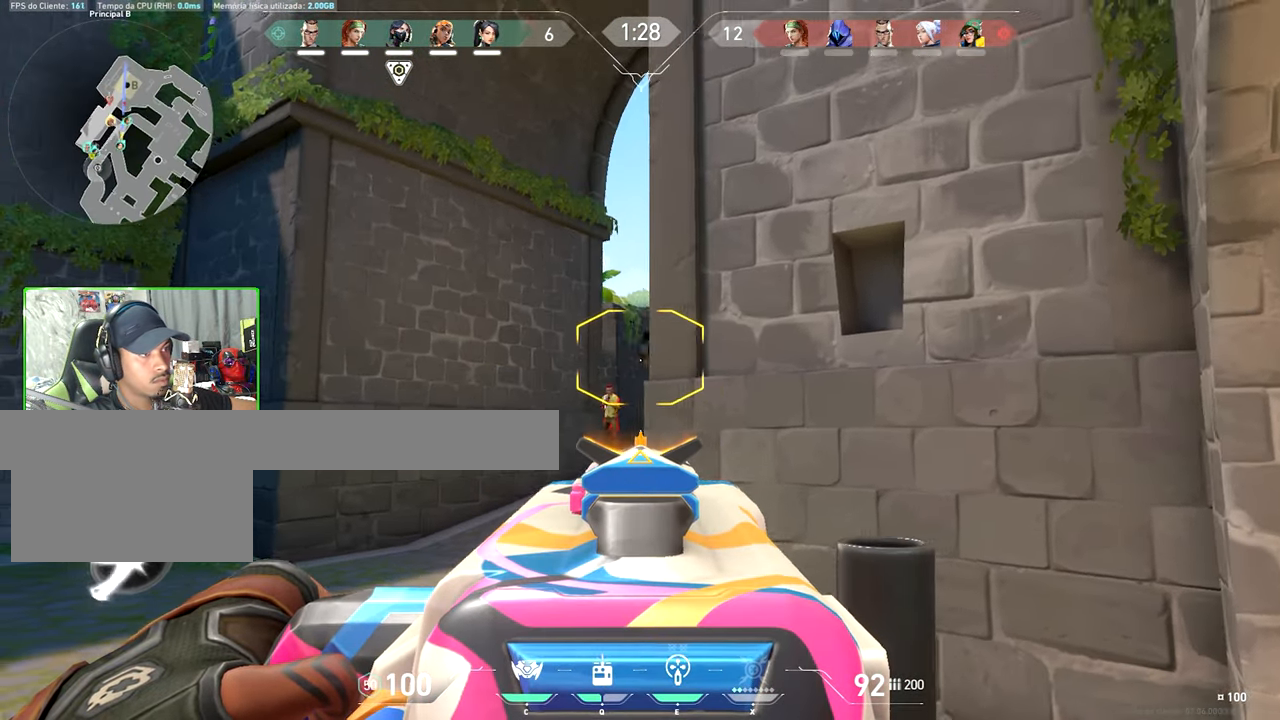
{"keys": ["shift"], "mouse": ["left", "right"], "events": [[50, "s", "up"], [84, "a", "up"], [84, "mouse_left", "down"]]}
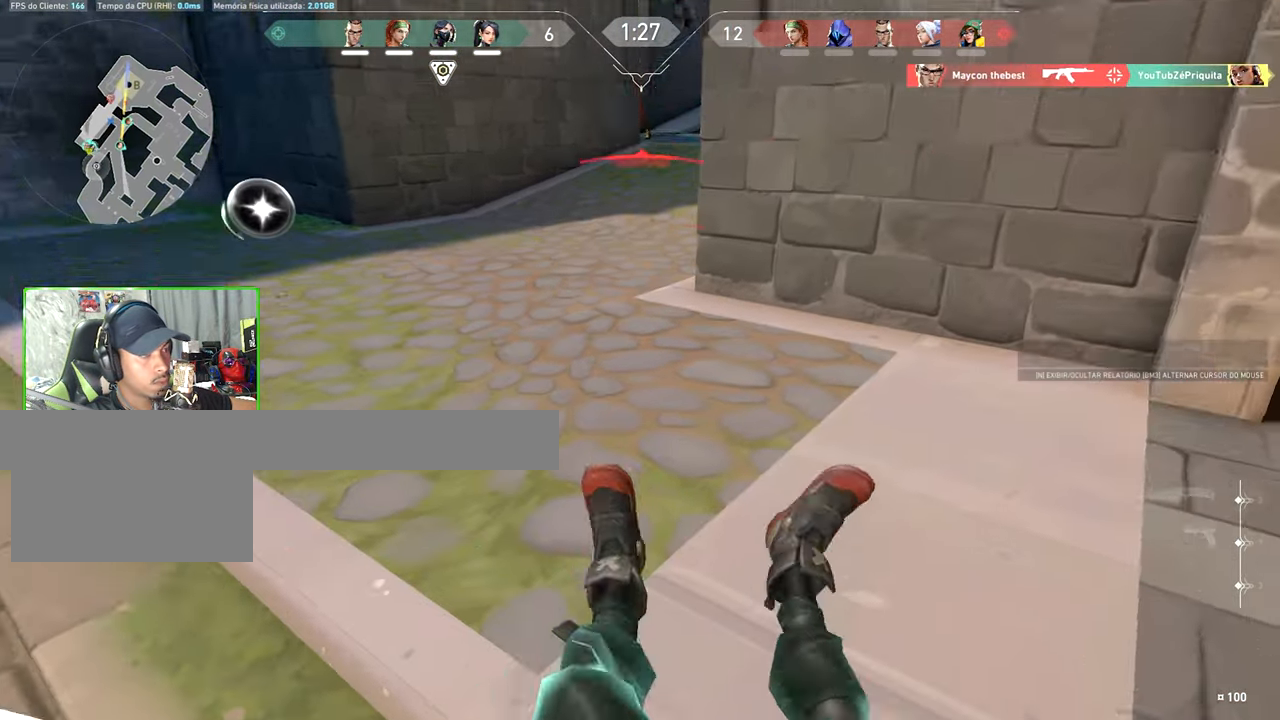
{"keys": ["v"], "mouse": [], "events": [[17, "mouse_left", "up"], [67, "mouse_right", "up"], [67, "shift", "up"], [317, "v", "down"]]}
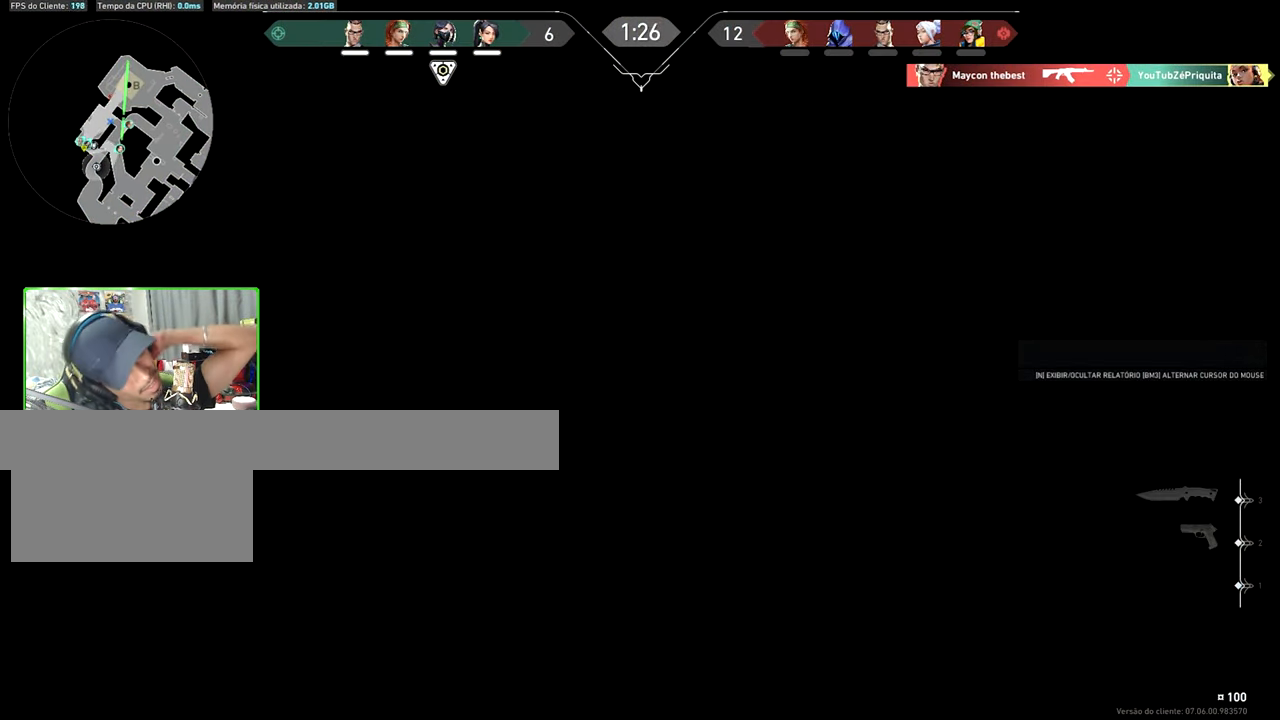
{"keys": ["v"], "mouse": [], "events": []}
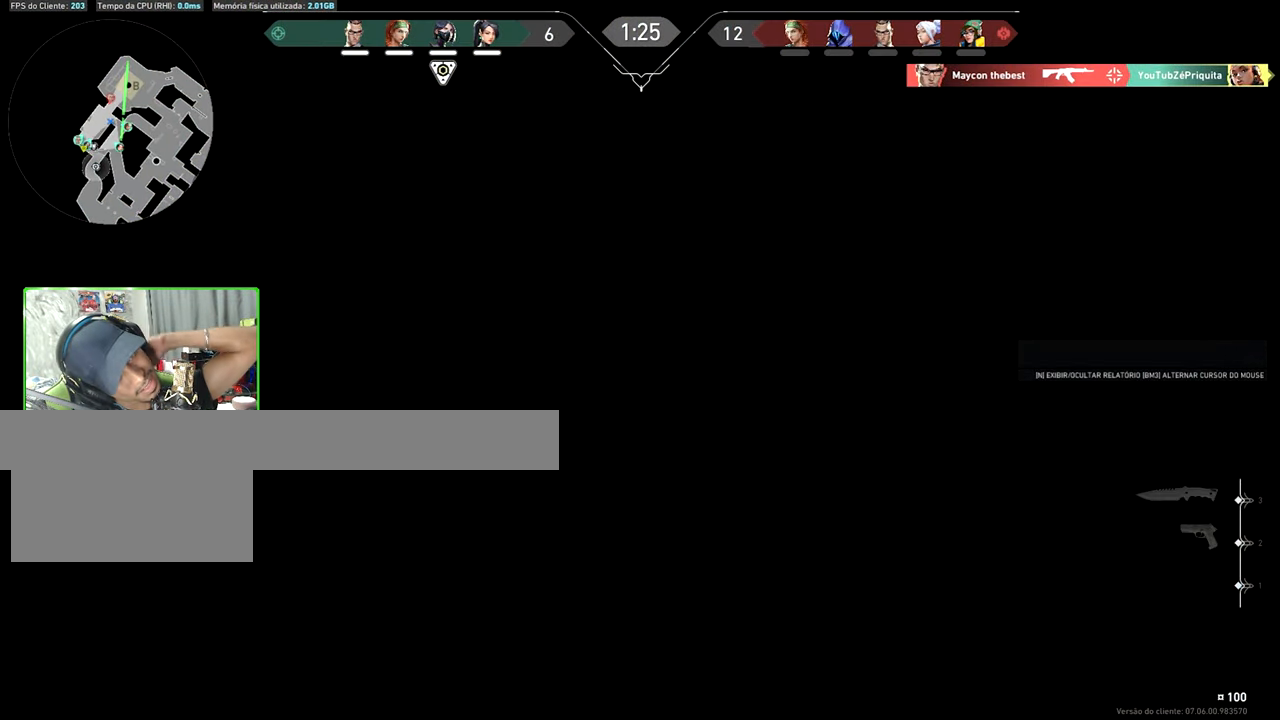
{"keys": ["tab", "v"], "mouse": [], "events": [[34, "tab", "down"]]}
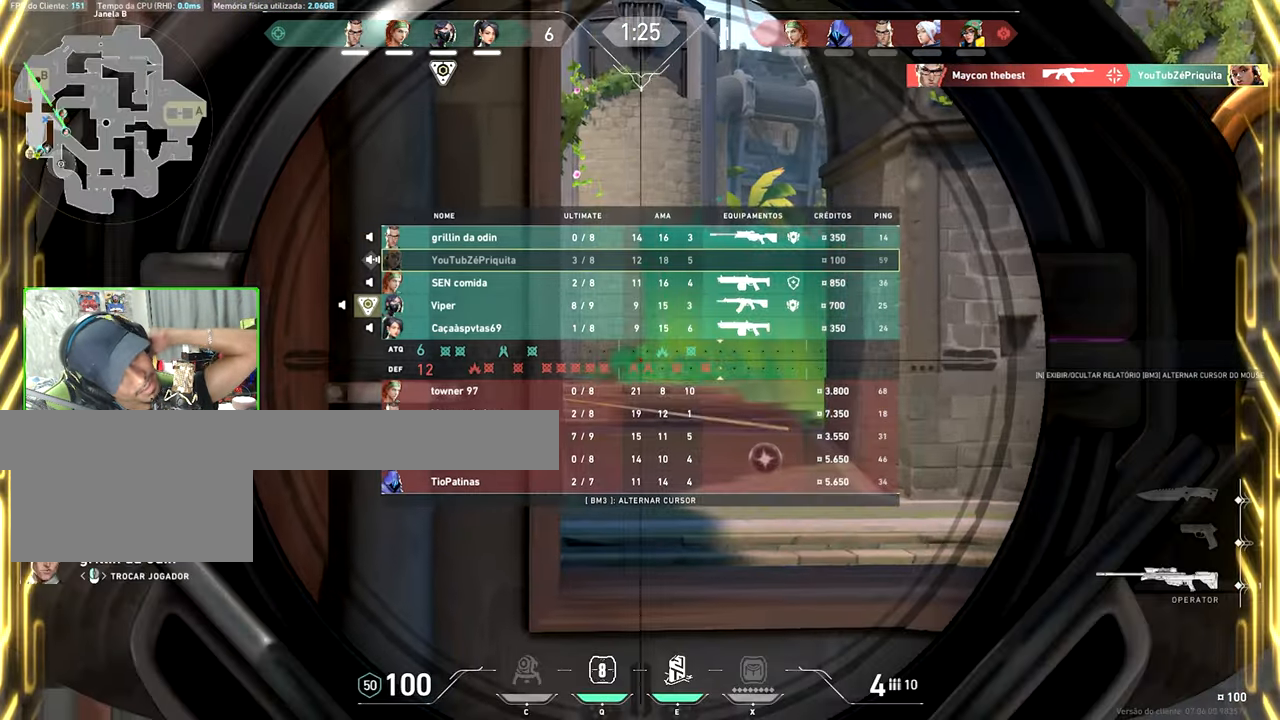
{"keys": ["tab"], "mouse": [], "events": [[100, "tab", "up"], [133, "v", "up"], [333, "tab", "down"]]}
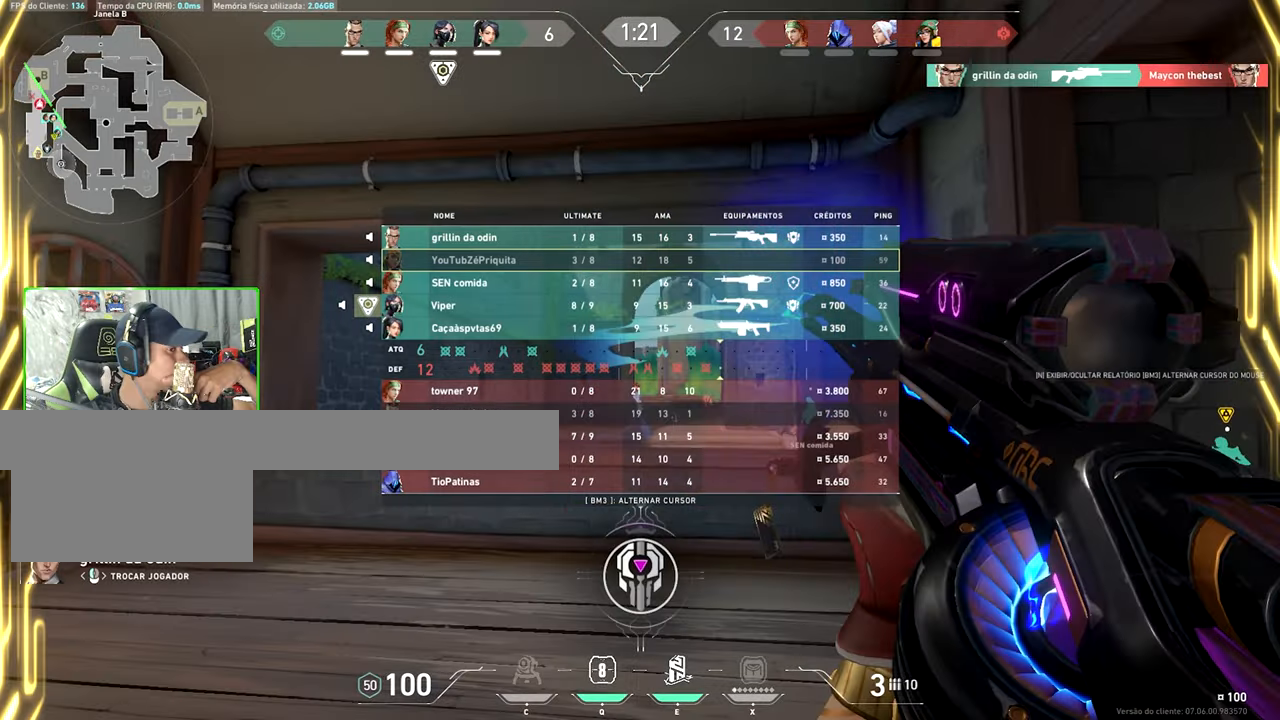
{"keys": ["tab"], "mouse": [], "events": []}
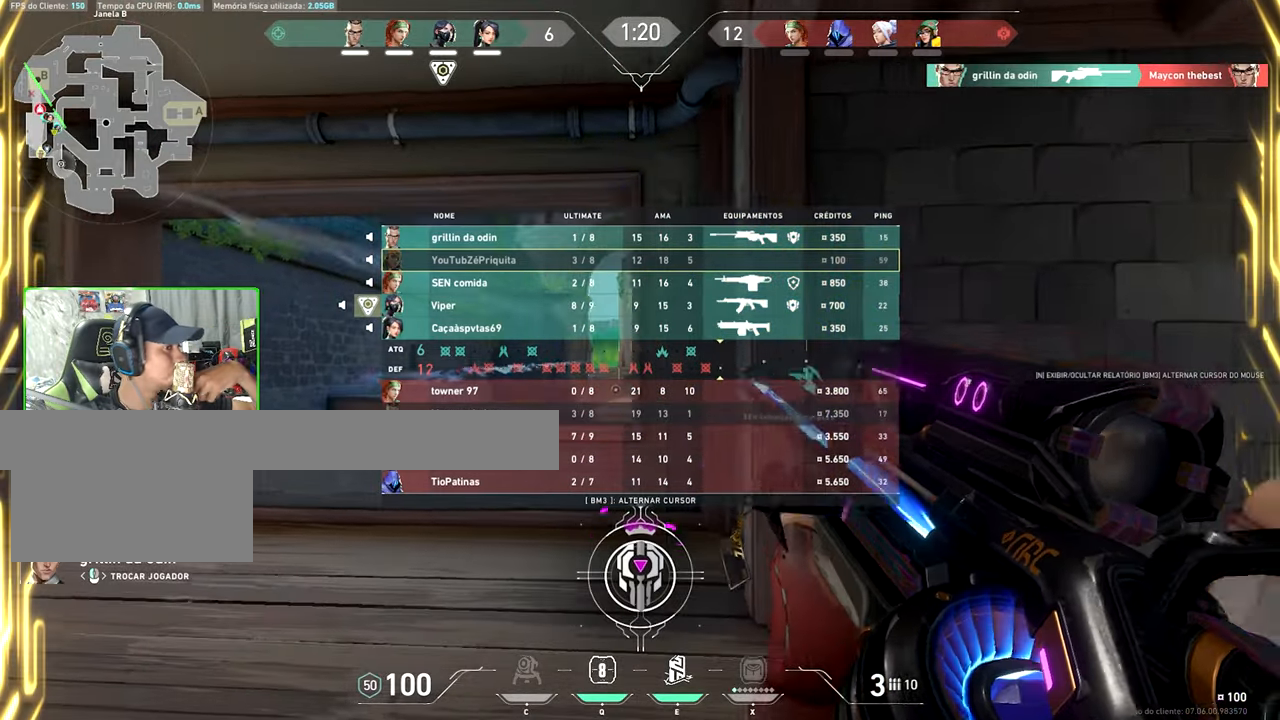
{"keys": ["tab"], "mouse": [], "events": []}
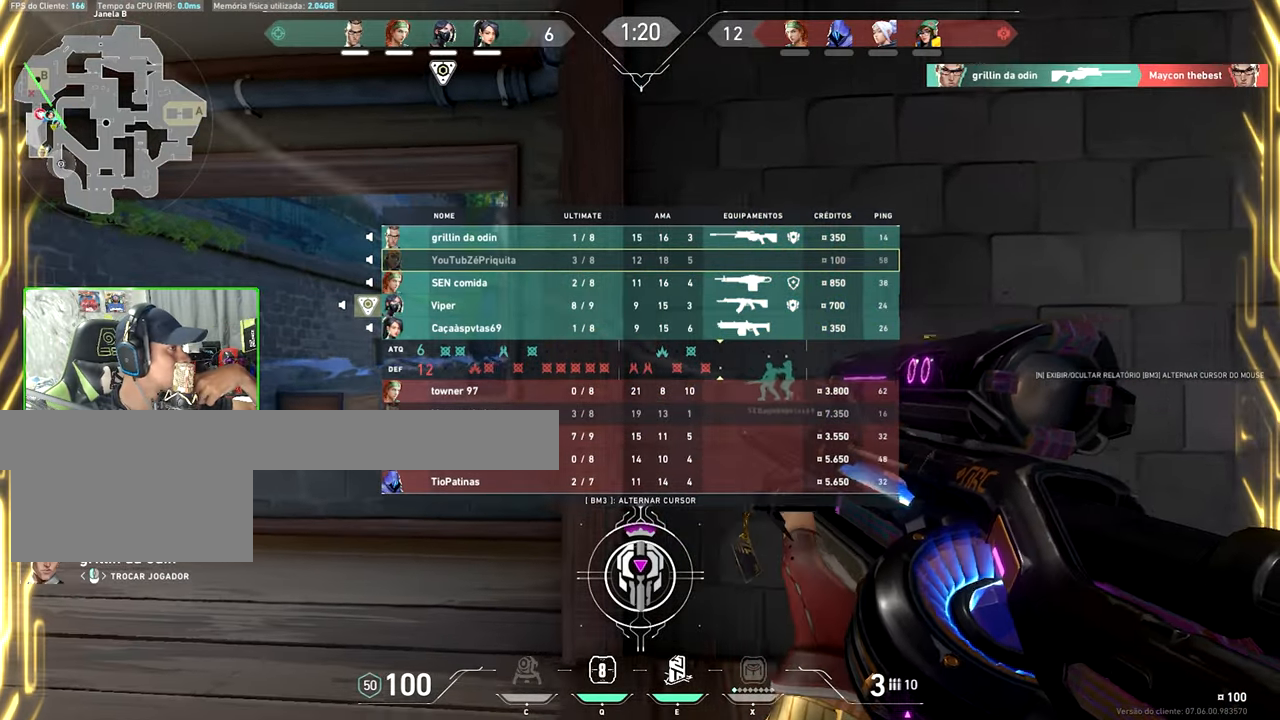
{"keys": [], "mouse": [], "events": [[116, "tab", "up"]]}
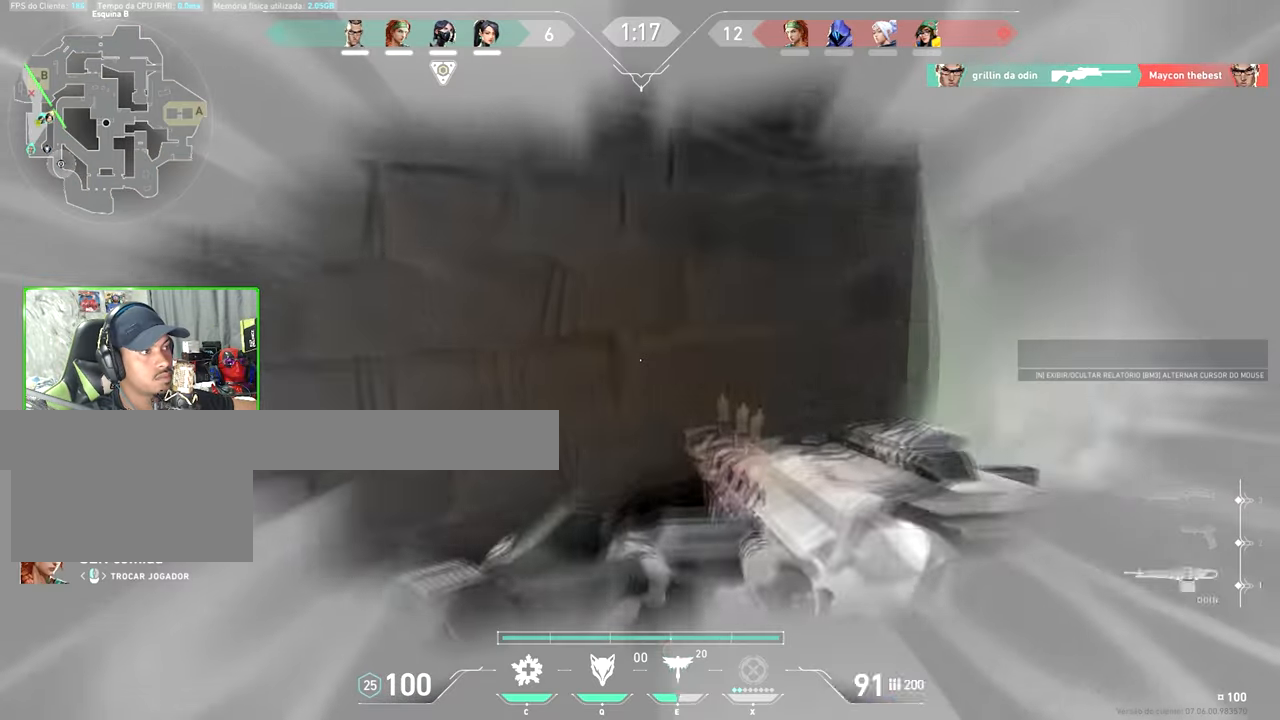
{"keys": [], "mouse": [], "events": []}
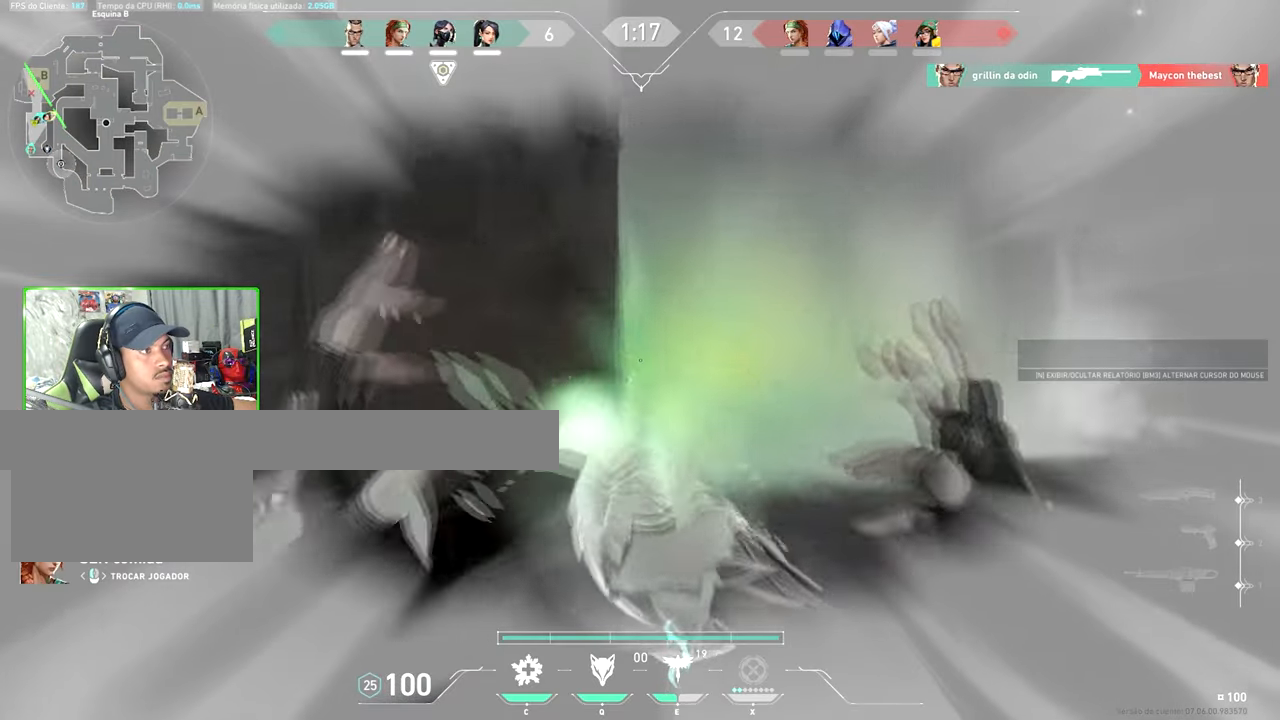
{"keys": [], "mouse": [], "events": []}
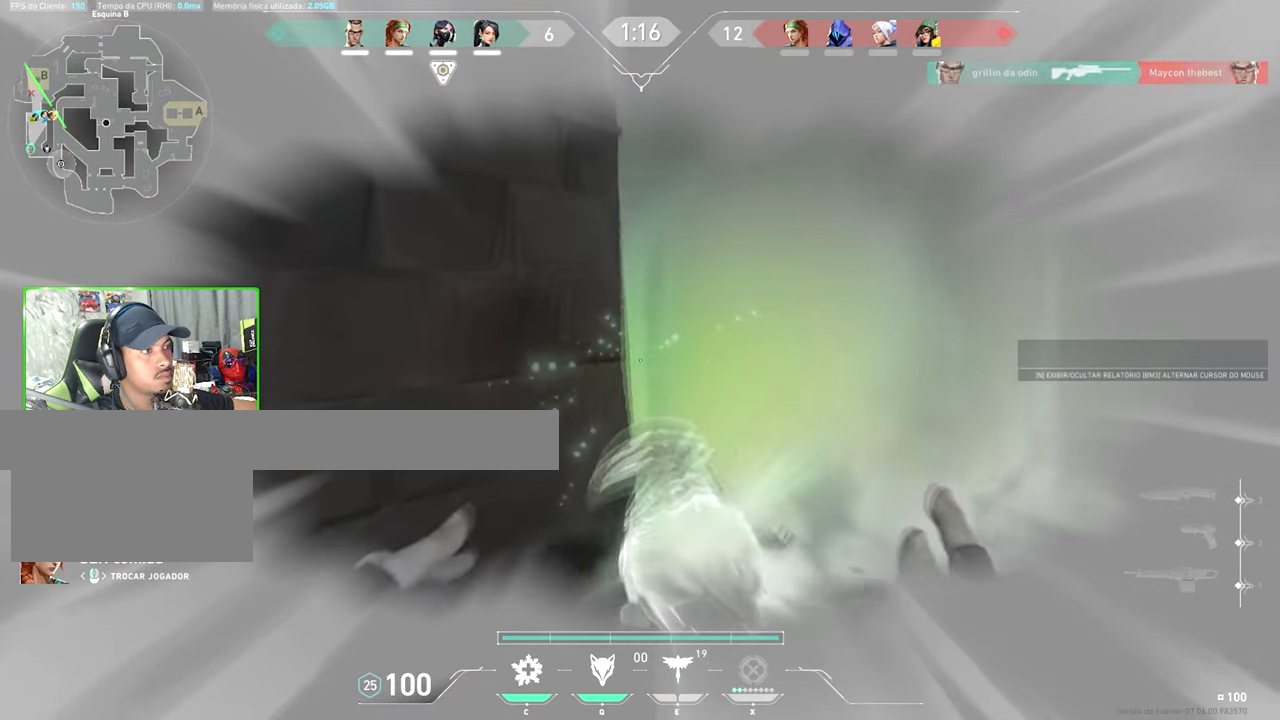
{"keys": [], "mouse": [], "events": []}
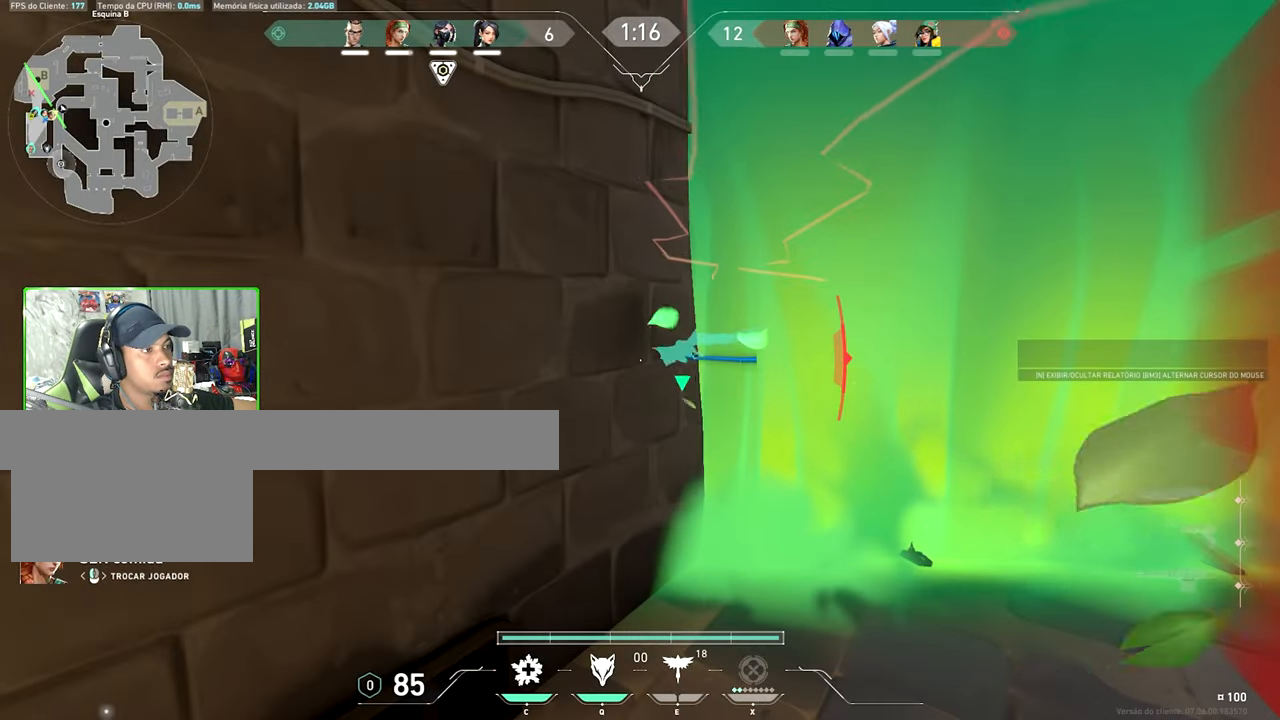
{"keys": [], "mouse": [], "events": []}
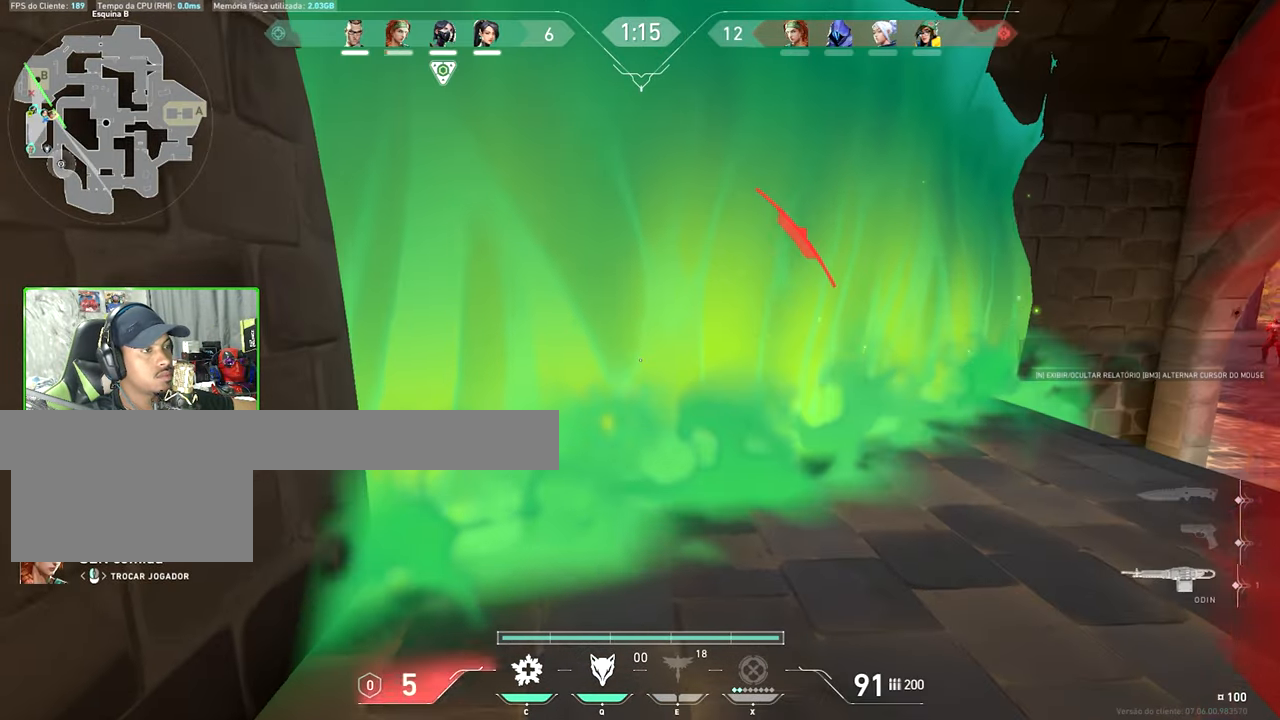
{"keys": [], "mouse": [], "events": []}
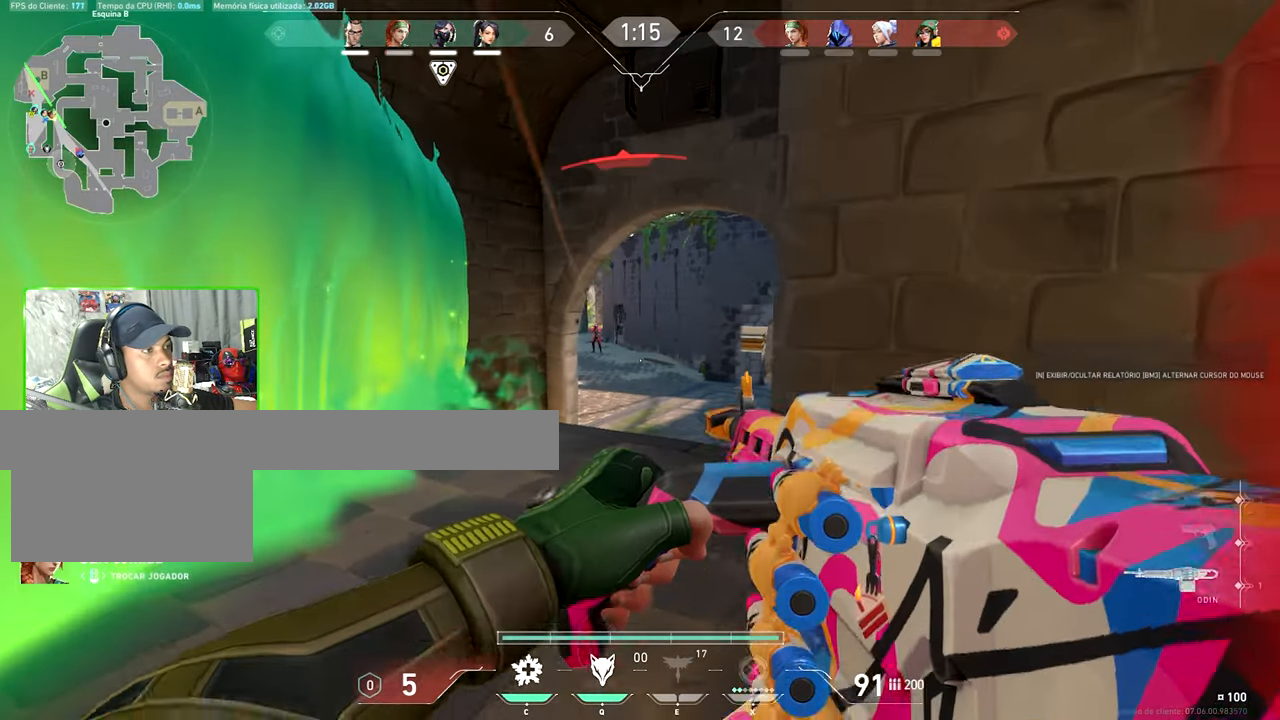
{"keys": ["v"], "mouse": [], "events": [[50, "v", "down"]]}
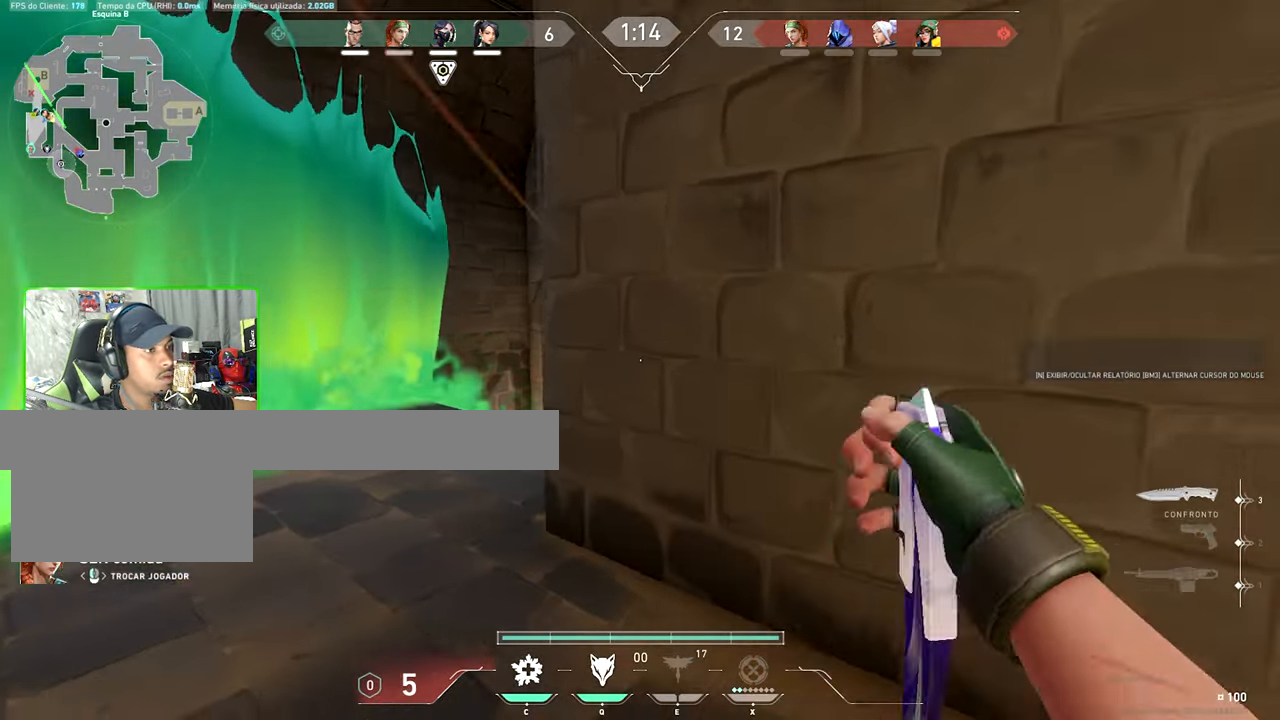
{"keys": ["v"], "mouse": [], "events": [[267, "v", "up"], [317, "v", "down"]]}
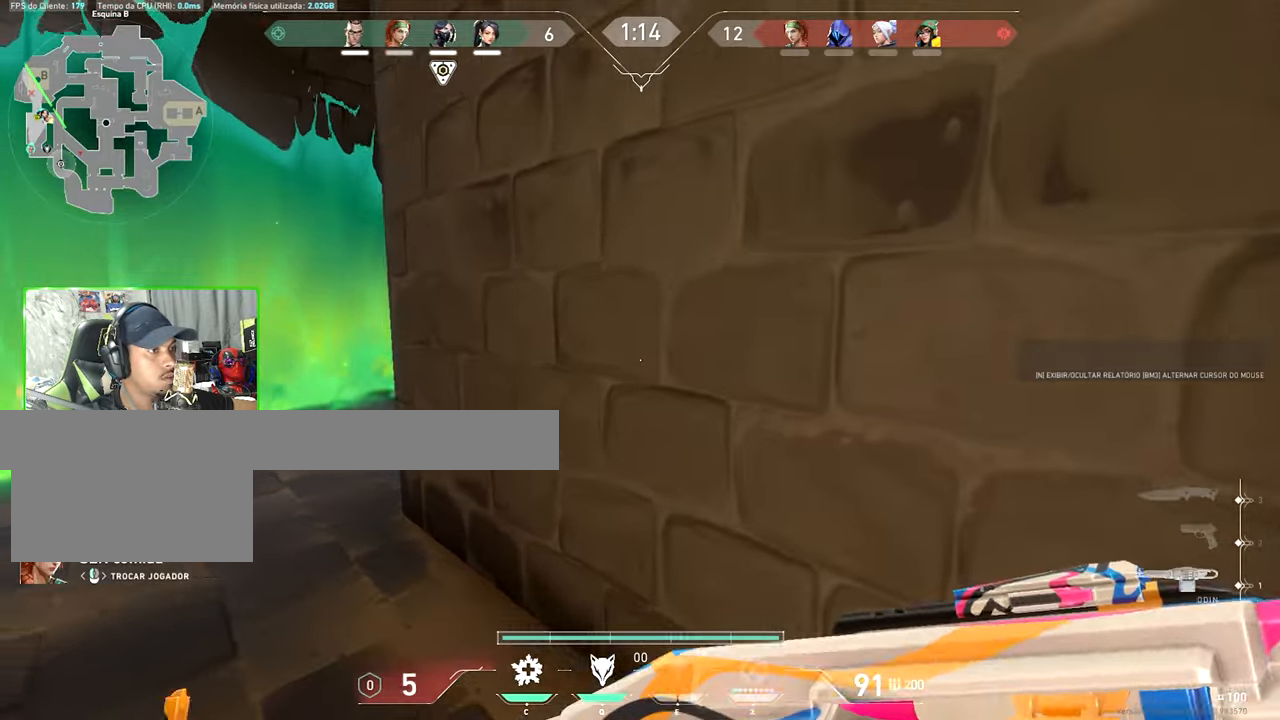
{"keys": ["v"], "mouse": [], "events": []}
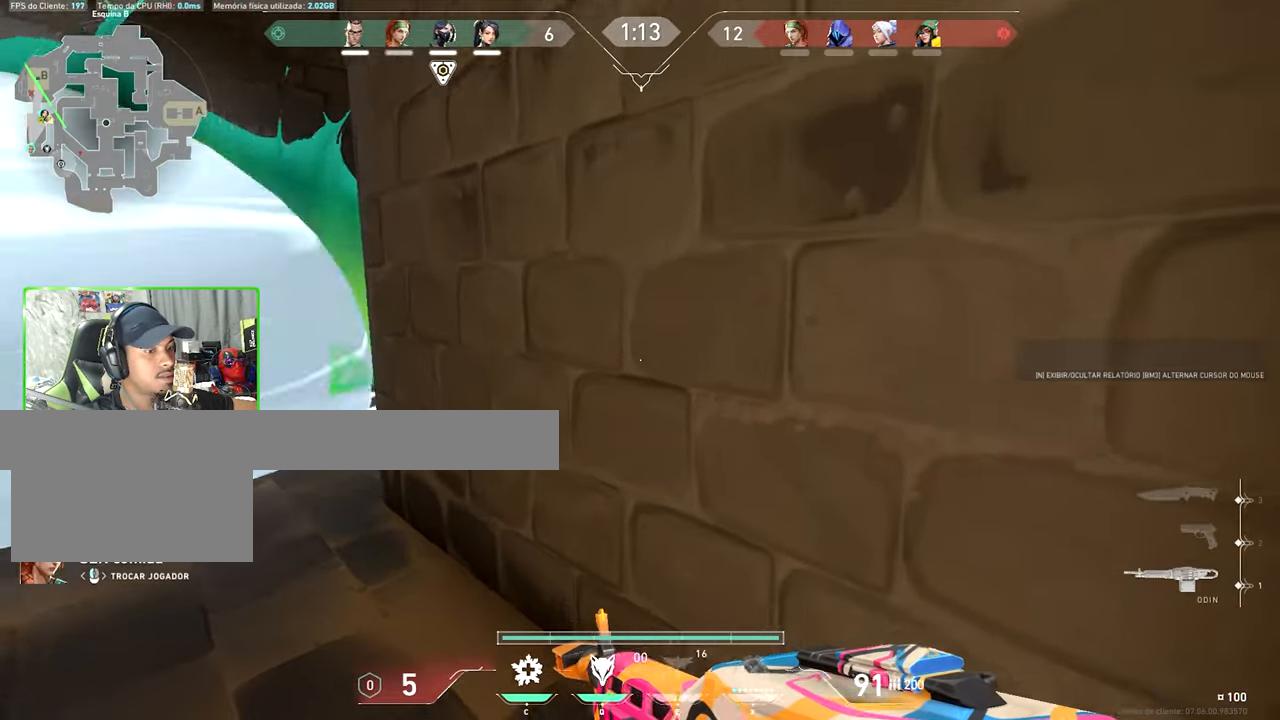
{"keys": ["v"], "mouse": [], "events": []}
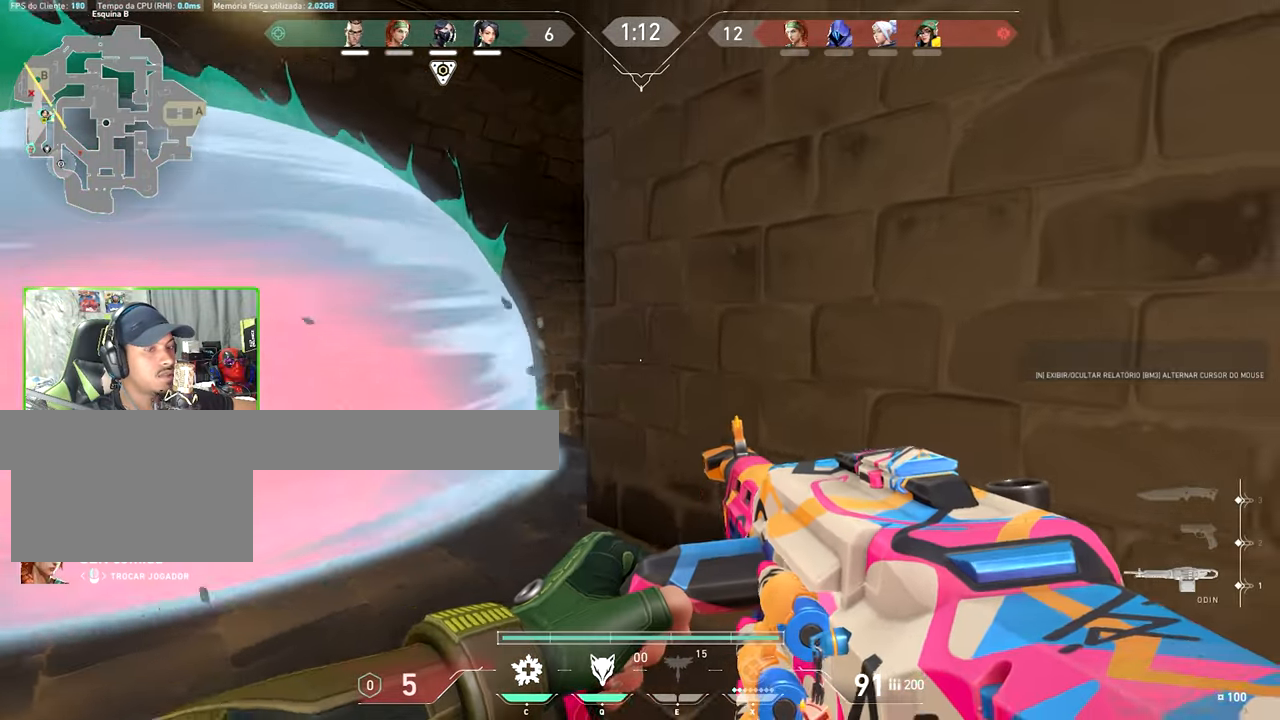
{"keys": ["v"], "mouse": [], "events": []}